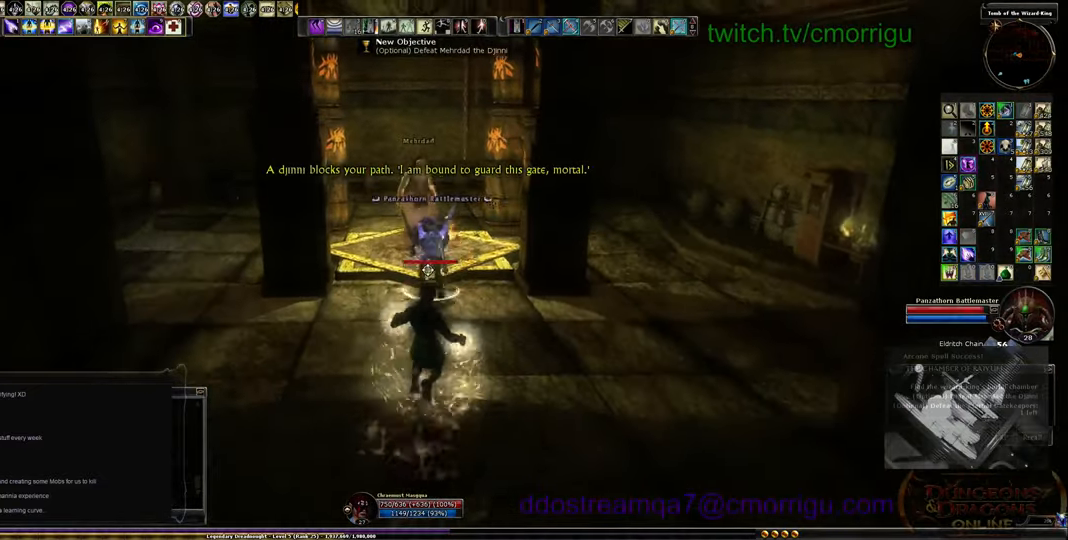
Gameplay with keyboard; each line is a JSON object with the keys held at the frame after it. "events" lists presses ("down") and releases ("up") of ".", "/", "0", "1", "2", "3", "4", "5", "6", "7", "8", "9", "a", "b", "backslash", "backspace", "c", "caps_lock", "comma", "ctrl_l", "ctrl_r", "d", "e", "equals", "escape", "f", "f1", "f10", "f11", "f12", "f2", "f3", "f4", "f5", "f6", "f7", "f8", "f9", "g", "h", "i", "j", "k", "l", "lbracket", "m", "minus", "n", "o", "p", "q", "quote", "r", "rbracket", "return", "s", "semicolon", "shift_l", "shift_r", "space", "t", "tab", "tilde", "u", "v", "w", "x", "y" and "z" between this image and that frame as [ms after this image, input, new state], when the widget could be followed in between. No other keys are recorded. Mouse input is not recorded.
{"keys": ["d", "w"], "events": [[200, "w", "up"], [334, "d", "down"], [467, "w", "down"]]}
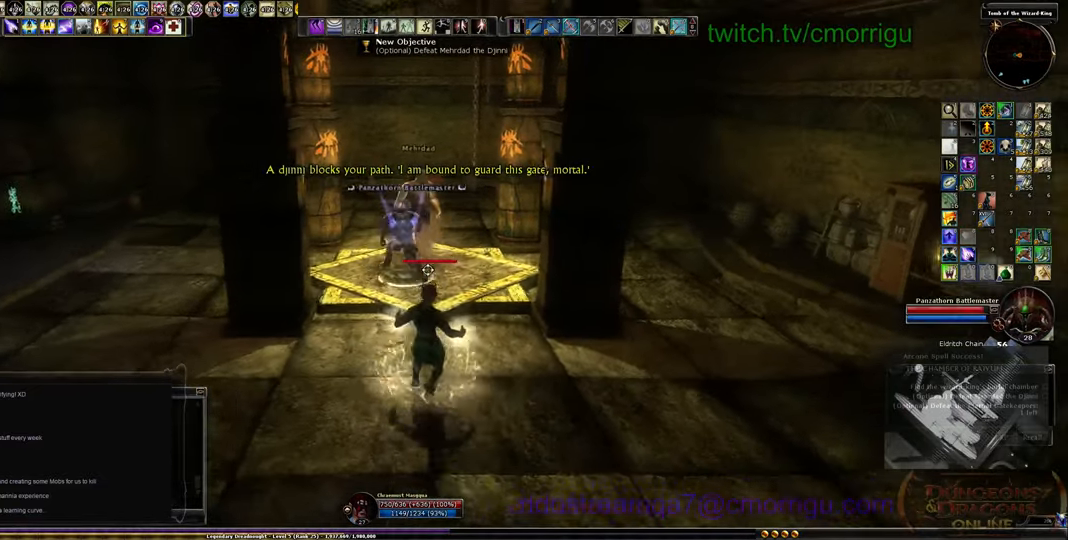
{"keys": [], "events": [[34, "d", "up"], [367, "w", "up"]]}
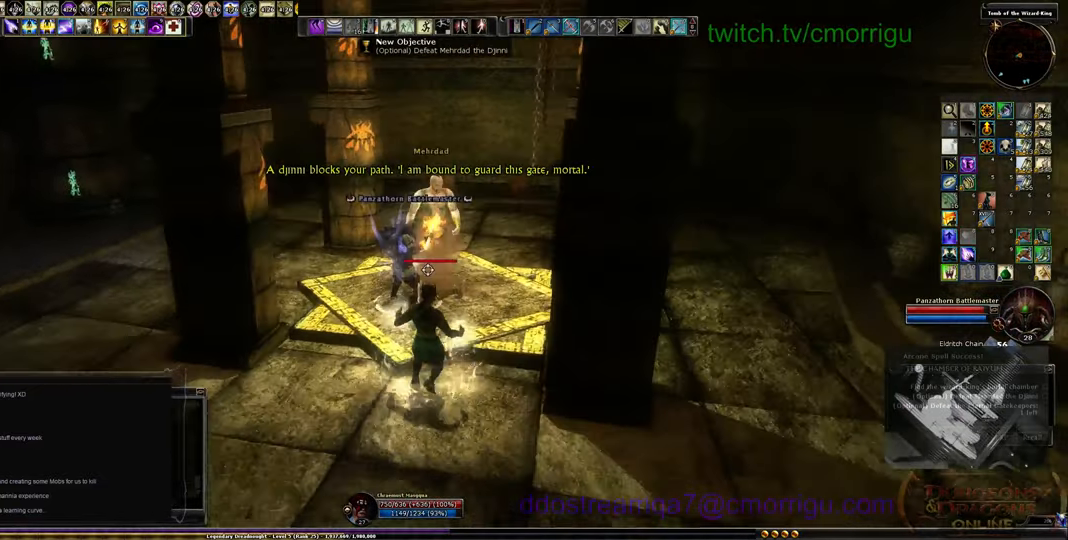
{"keys": [], "events": []}
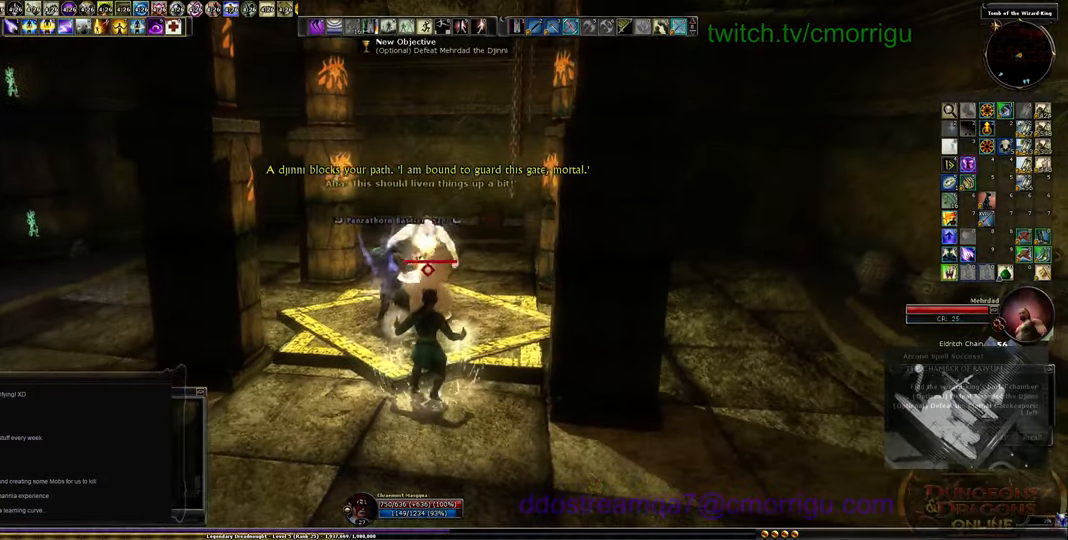
{"keys": [], "events": [[234, "tab", "down"], [400, "tab", "up"]]}
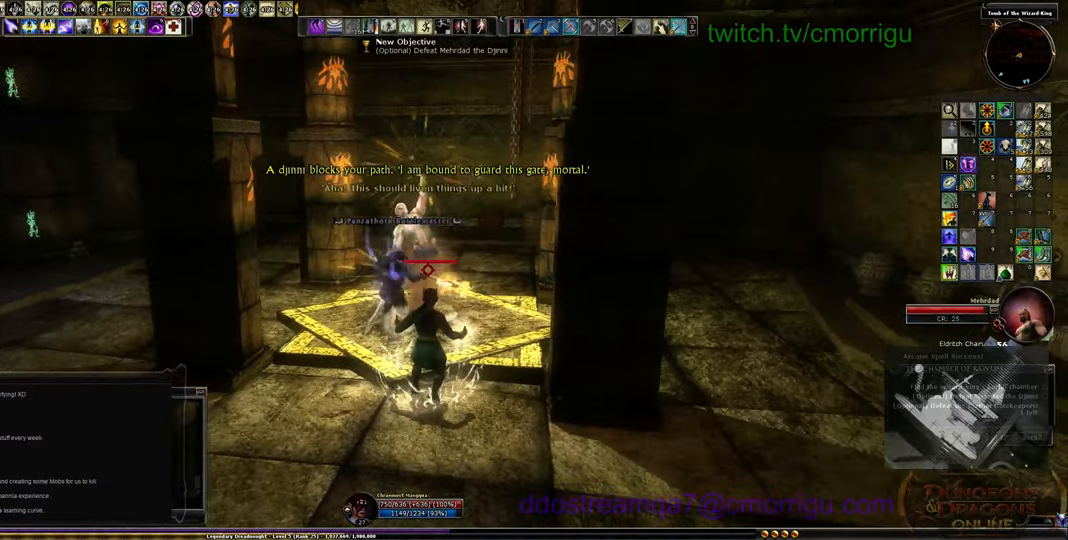
{"keys": [], "events": []}
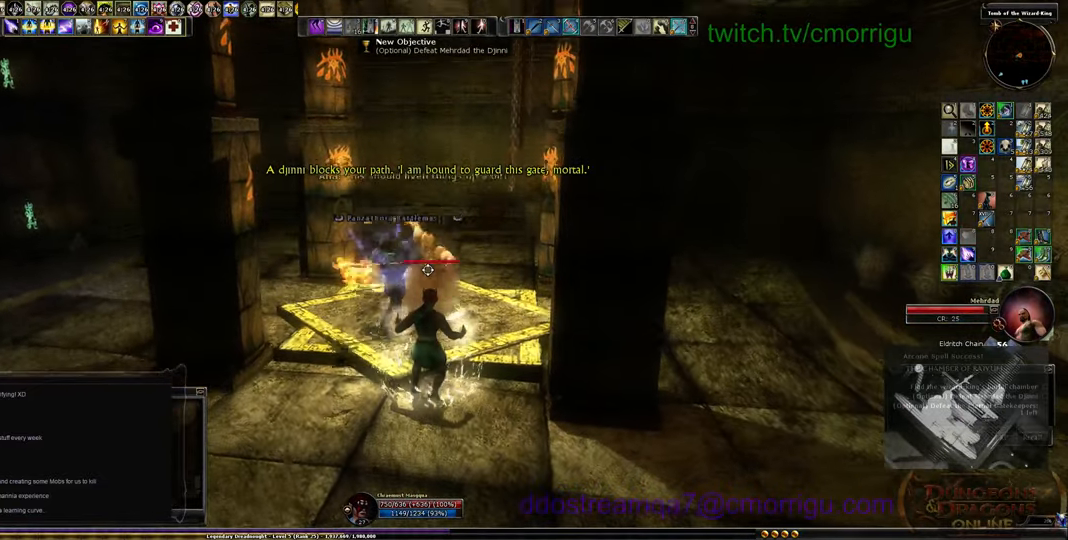
{"keys": [], "events": []}
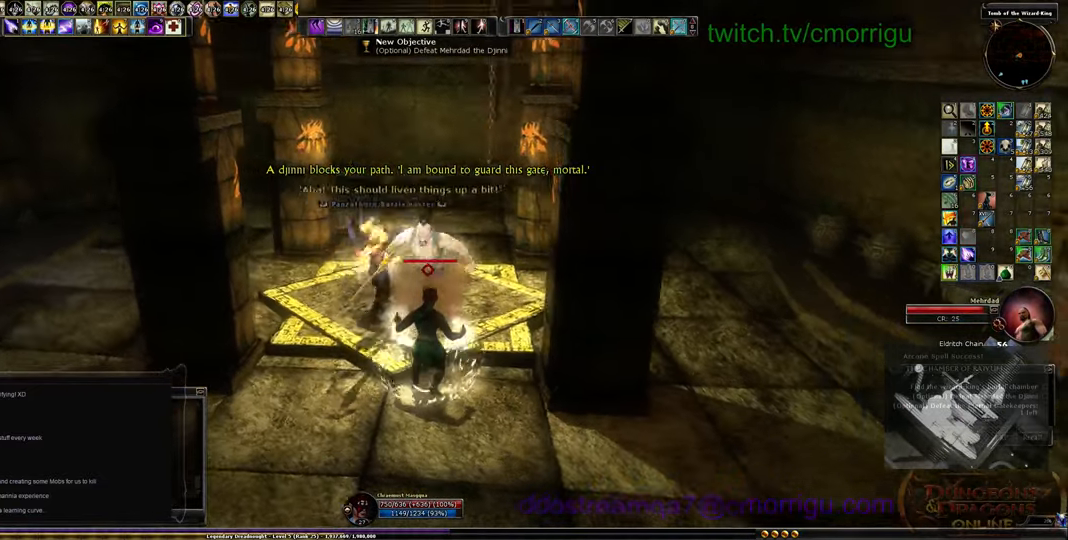
{"keys": [], "events": [[100, "tab", "down"], [201, "tab", "up"]]}
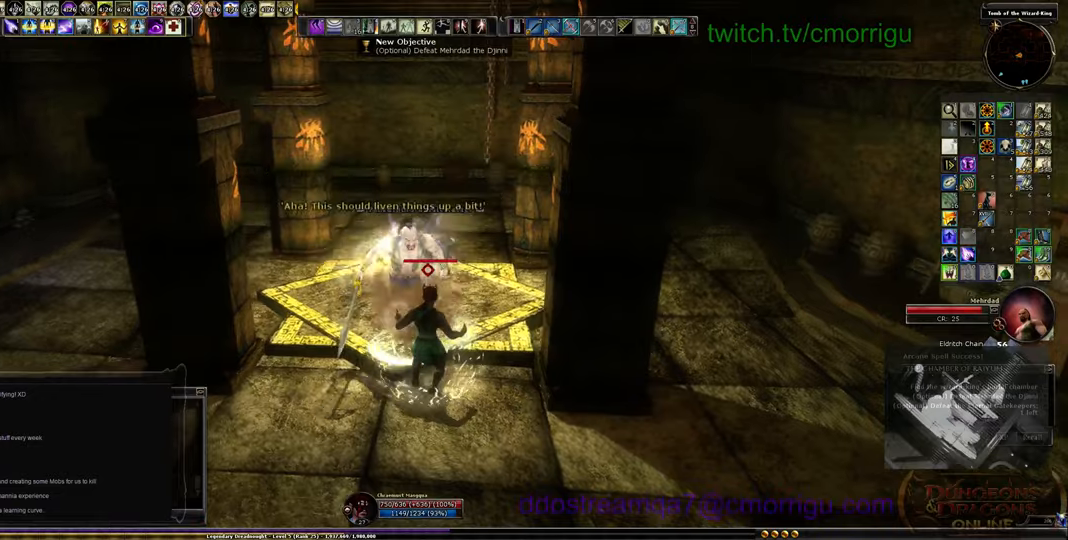
{"keys": ["6", "s"], "events": [[66, "s", "down"], [500, "6", "down"]]}
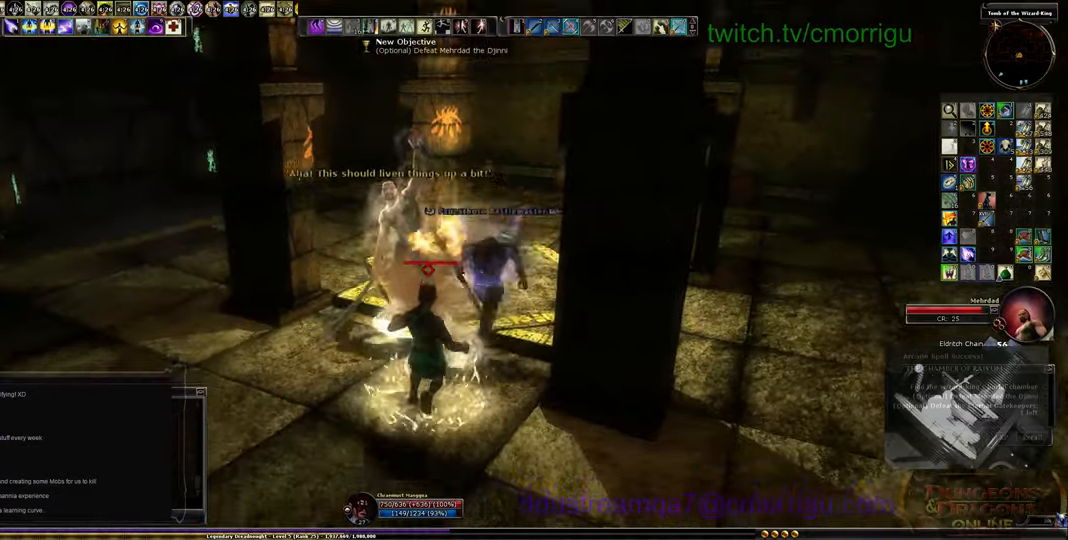
{"keys": ["6"], "events": [[100, "s", "up"], [166, "6", "up"], [466, "6", "down"]]}
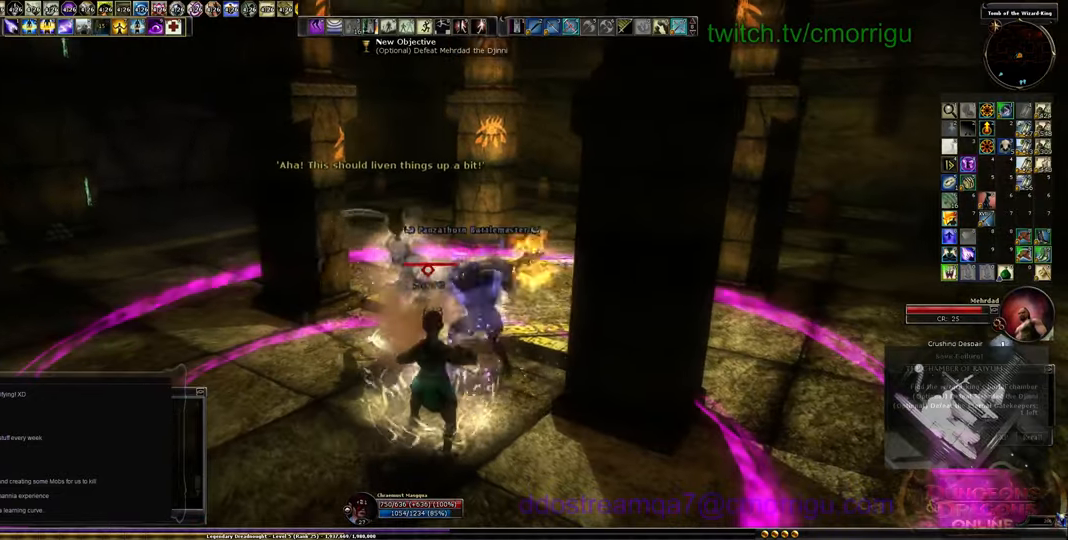
{"keys": [], "events": [[100, "6", "up"], [166, "6", "down"], [466, "6", "up"]]}
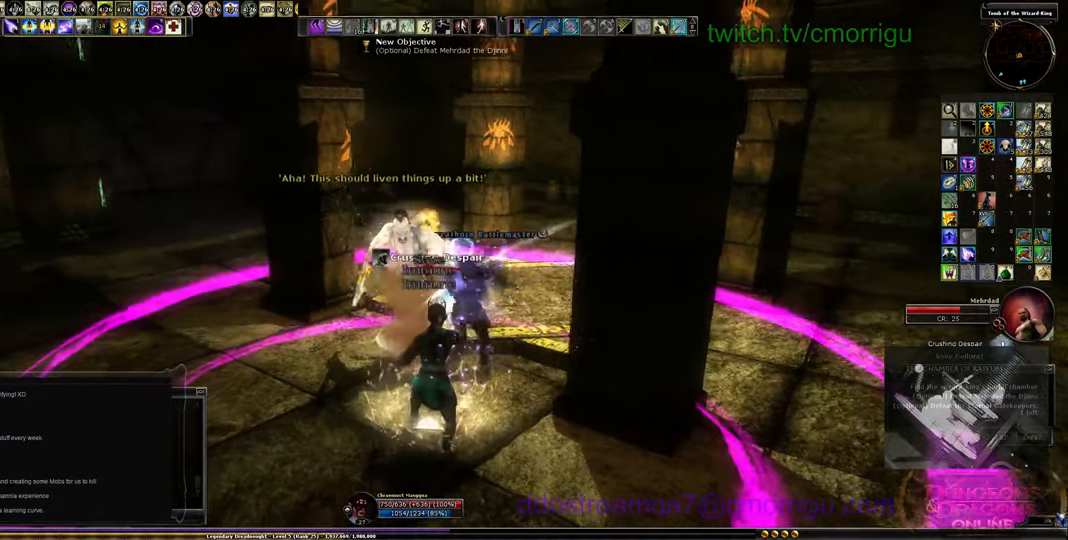
{"keys": [], "events": []}
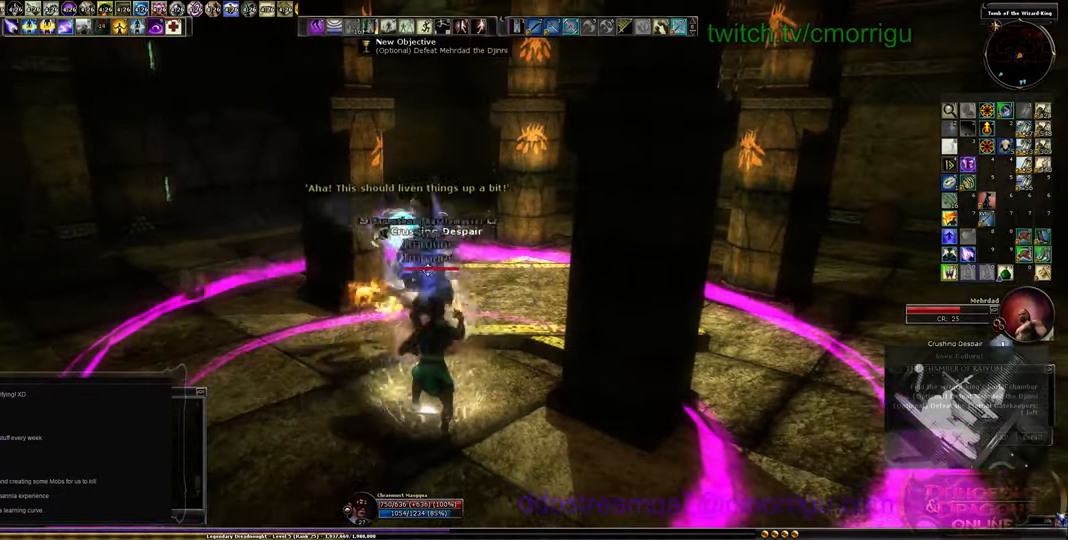
{"keys": ["w"], "events": [[333, "w", "down"]]}
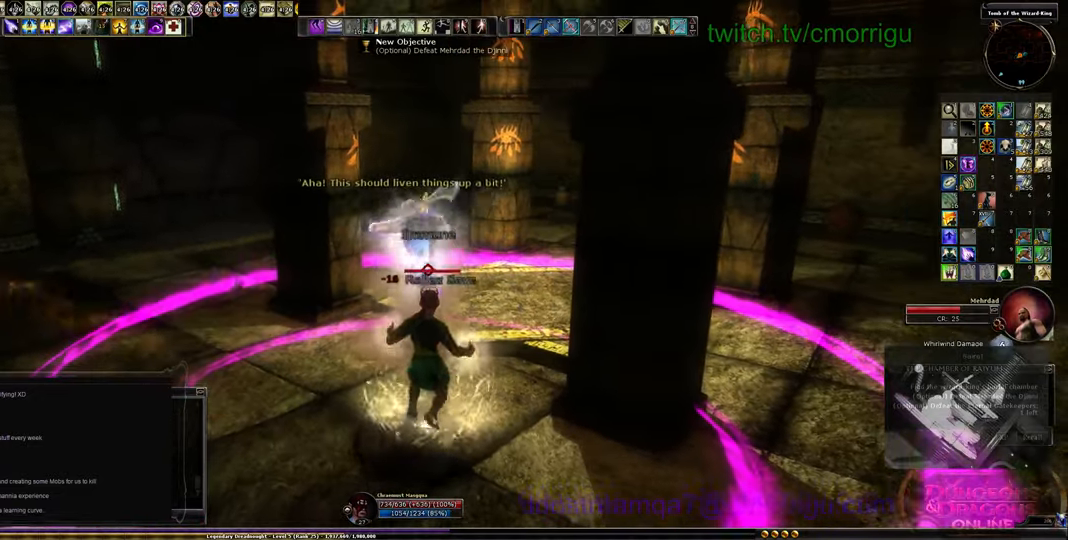
{"keys": ["d", "w"], "events": [[33, "w", "up"], [400, "d", "down"], [466, "w", "down"]]}
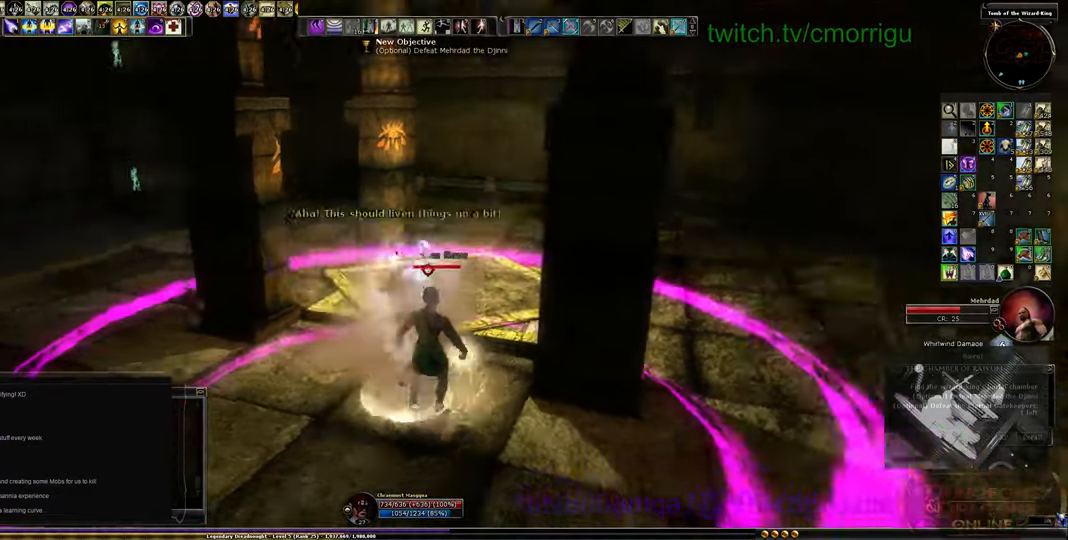
{"keys": ["w"], "events": [[100, "d", "up"]]}
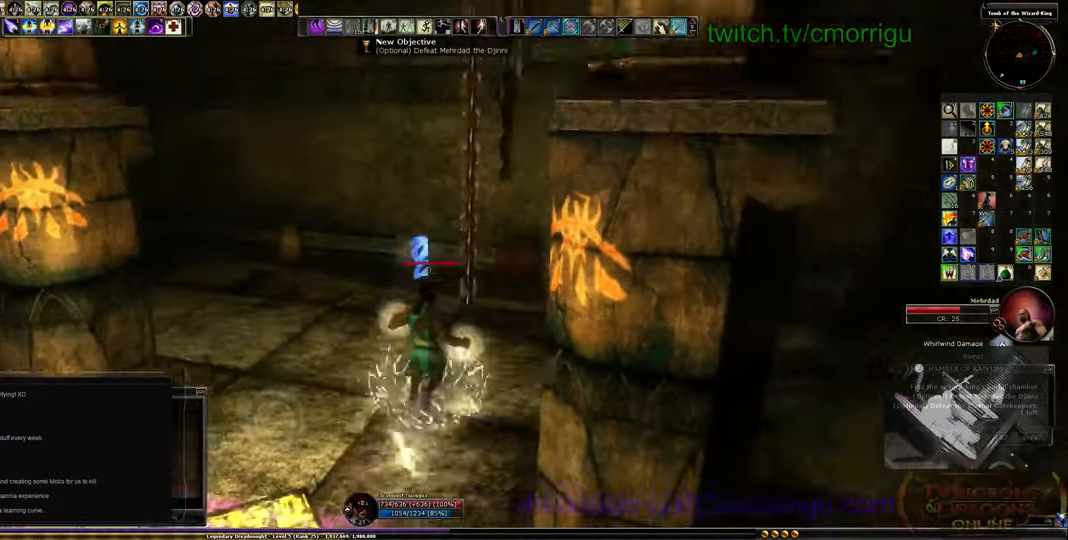
{"keys": ["w"], "events": []}
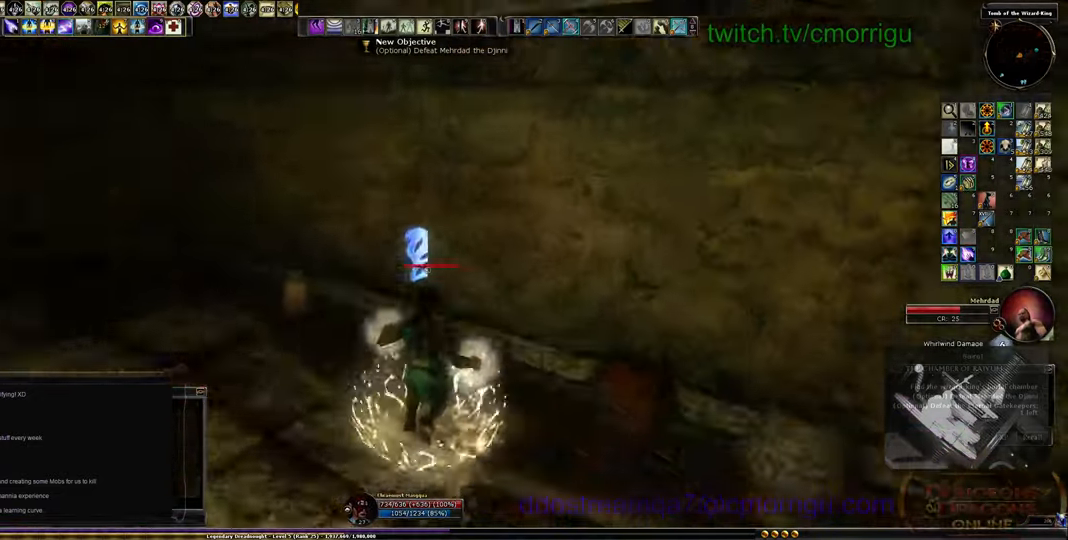
{"keys": ["w"], "events": []}
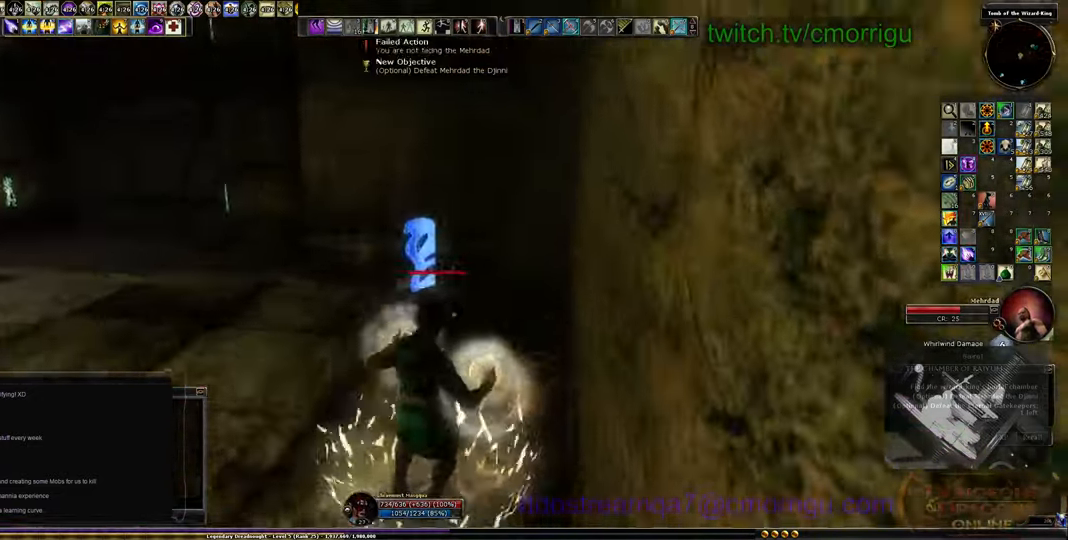
{"keys": ["a"], "events": [[300, "a", "down"], [467, "w", "up"]]}
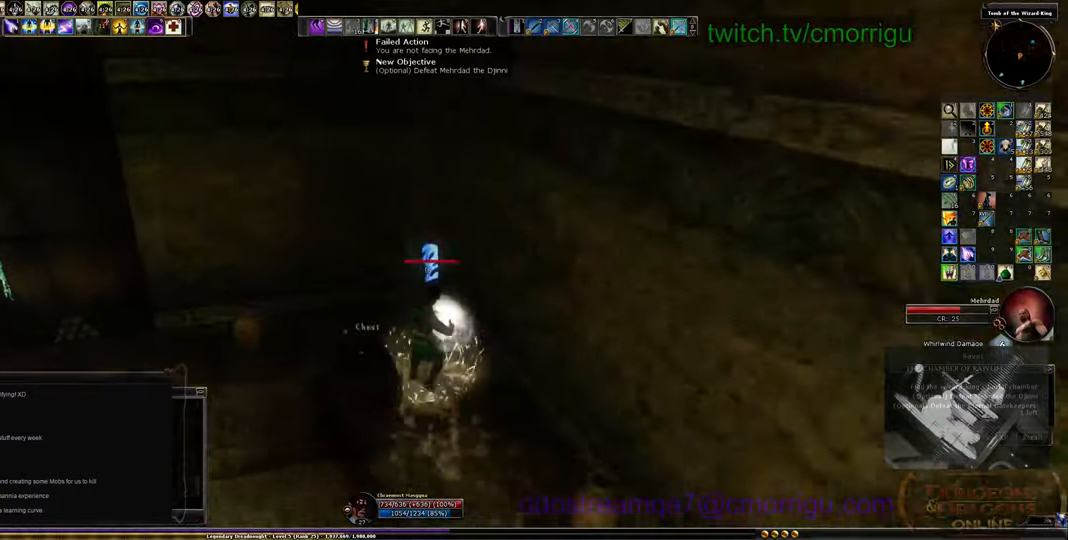
{"keys": ["w"], "events": [[200, "a", "up"], [467, "w", "down"]]}
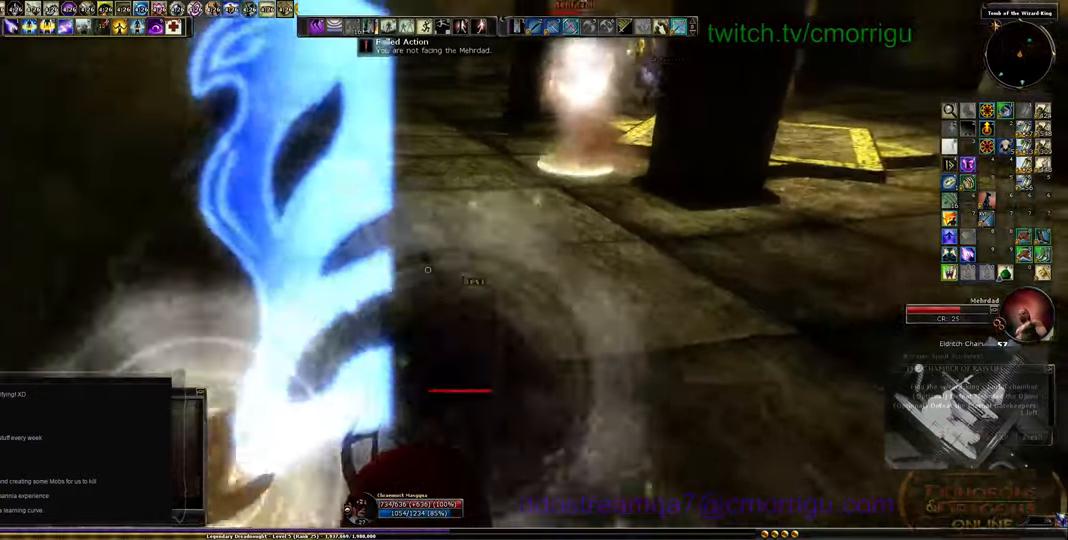
{"keys": ["w"], "events": []}
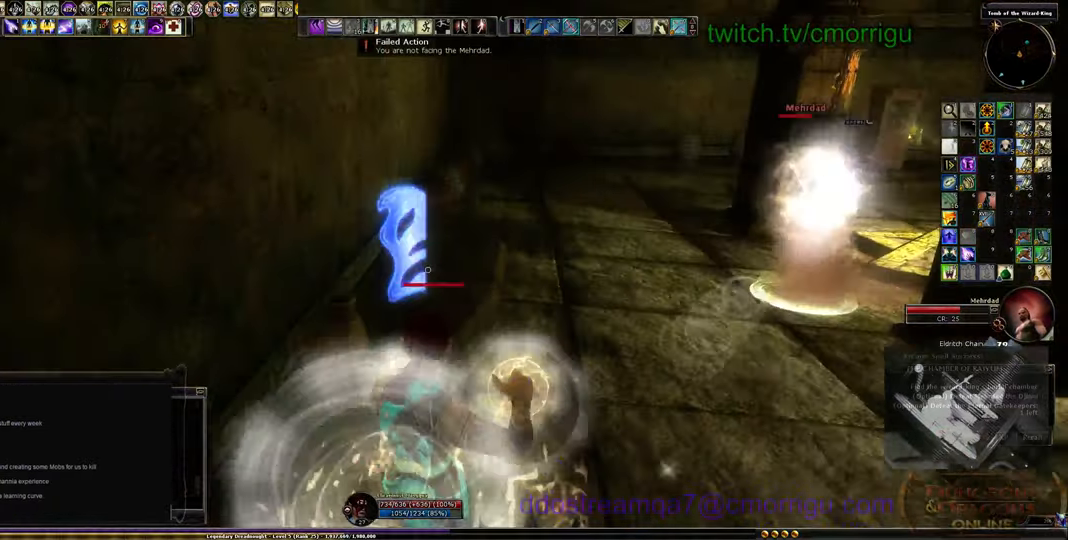
{"keys": ["w"], "events": []}
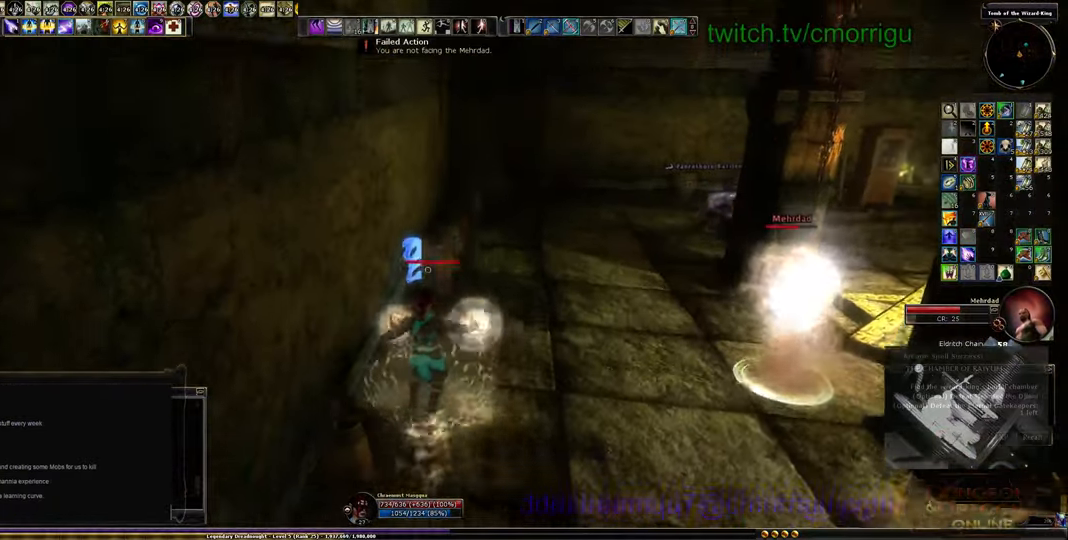
{"keys": [], "events": [[100, "d", "down"], [333, "d", "up"], [500, "w", "up"]]}
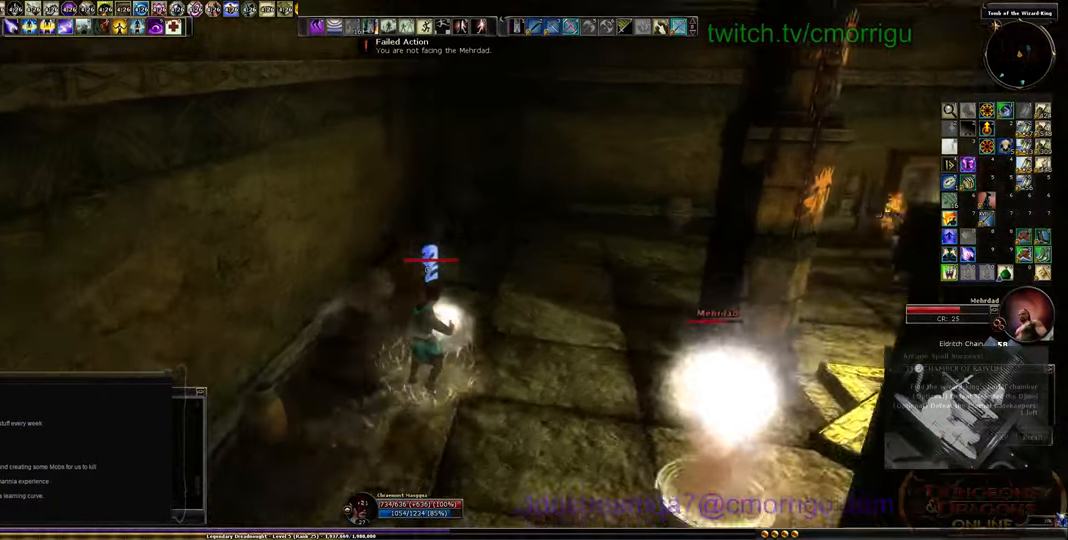
{"keys": ["w"], "events": [[233, "d", "down"], [300, "w", "down"], [500, "d", "up"]]}
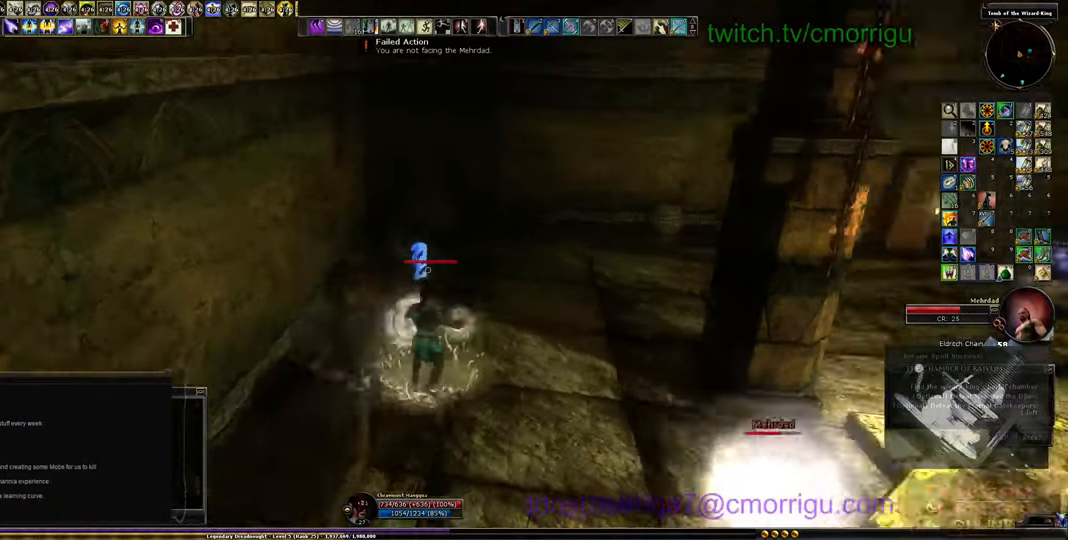
{"keys": [], "events": [[333, "a", "down"], [367, "w", "up"], [500, "a", "up"]]}
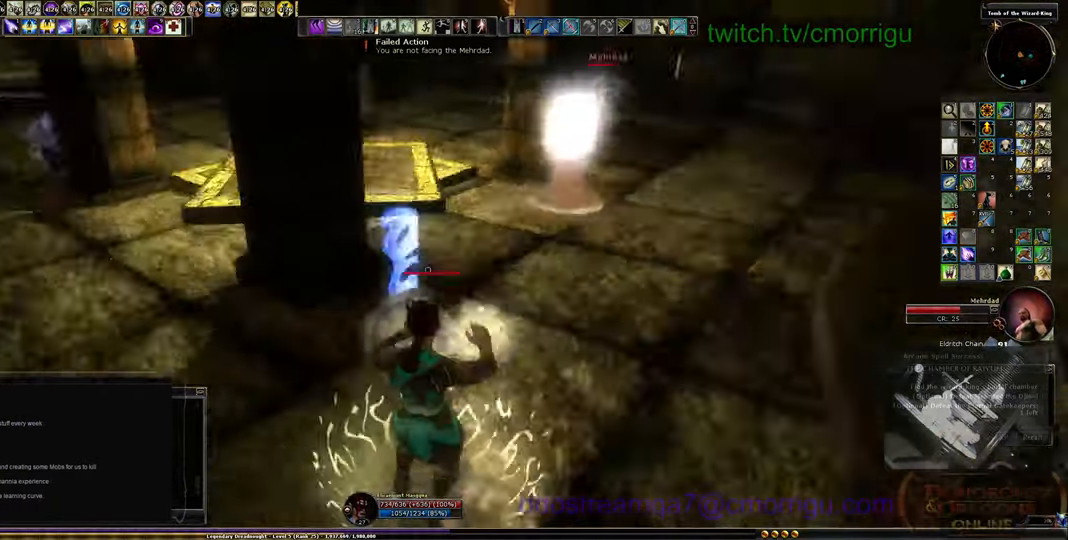
{"keys": ["s"], "events": [[200, "d", "down"], [300, "d", "up"], [300, "s", "down"]]}
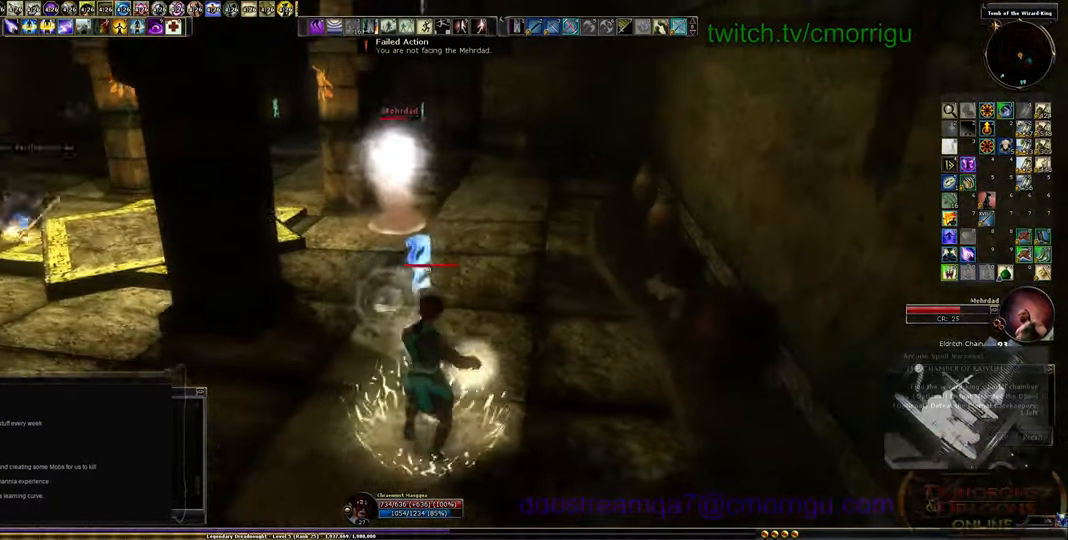
{"keys": [], "events": [[33, "s", "up"]]}
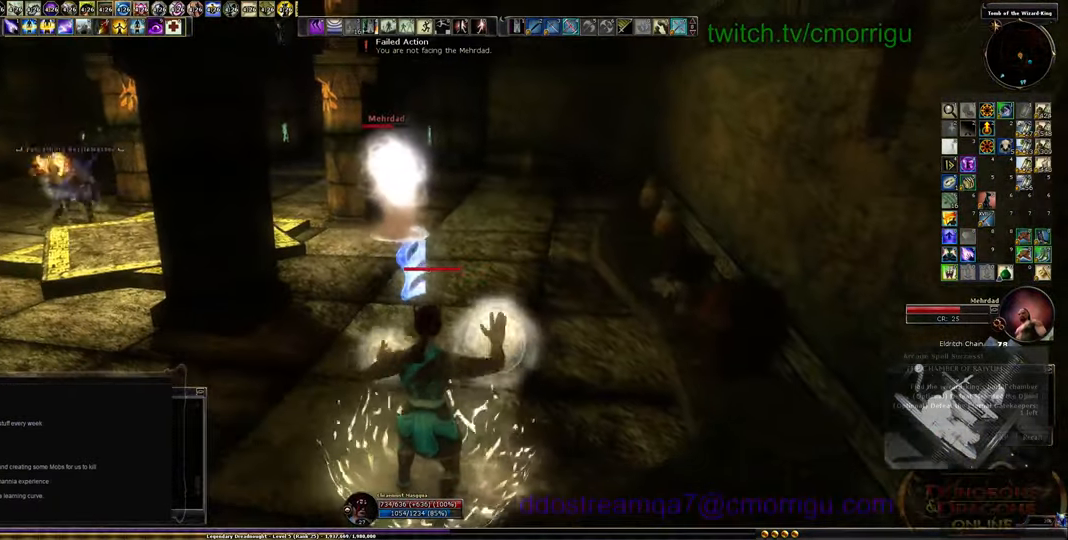
{"keys": [], "events": []}